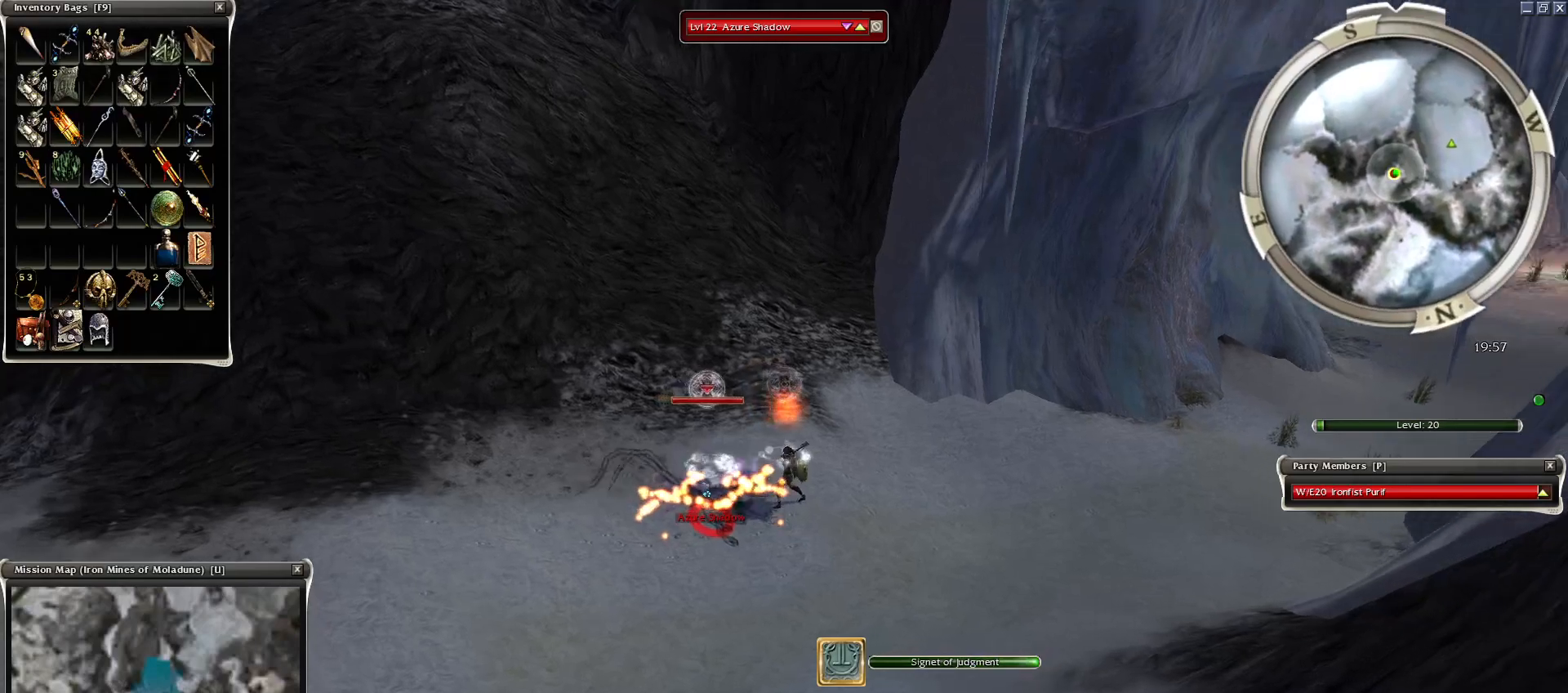
Gameplay with keyboard and mouse; each line is a JSON object with the keys and mouse buttons held at the frame after it. "events" lists presses ("down") and releases ("up") of "1", "2", "3", "4", "a", "alt", "c", "caps_lock", "ctrl", "d", "e", "f", "f1", "g", "q", "r", "s", "shift", "space", "t", "tab", "tilde", "v", "w", "x", "z", "mouse_left", "mouse_wheel", "mouse_right", "mouse_mb4" and "mouse_mb5" between this image and that frame as [ms after this image, input, new state], when the widget could be followed in between. "mouse_left", "mouse_wheel", "mouse_right", "mouse_mb4", "mouse_mb5" = the "left", "wheel", "right", "mb4", "mb5" buttons of the "mouse" list. No other keys are recorded. "wheel" means that the mouse wheel is clicked or scrolled. Mouse movement is not recorded.
{"keys": ["1", "space"], "mouse": [], "events": [[150, "mouse_right", "up"], [250, "space", "up"], [300, "1", "down"], [400, "1", "up"], [500, "1", "down"], [500, "space", "down"]]}
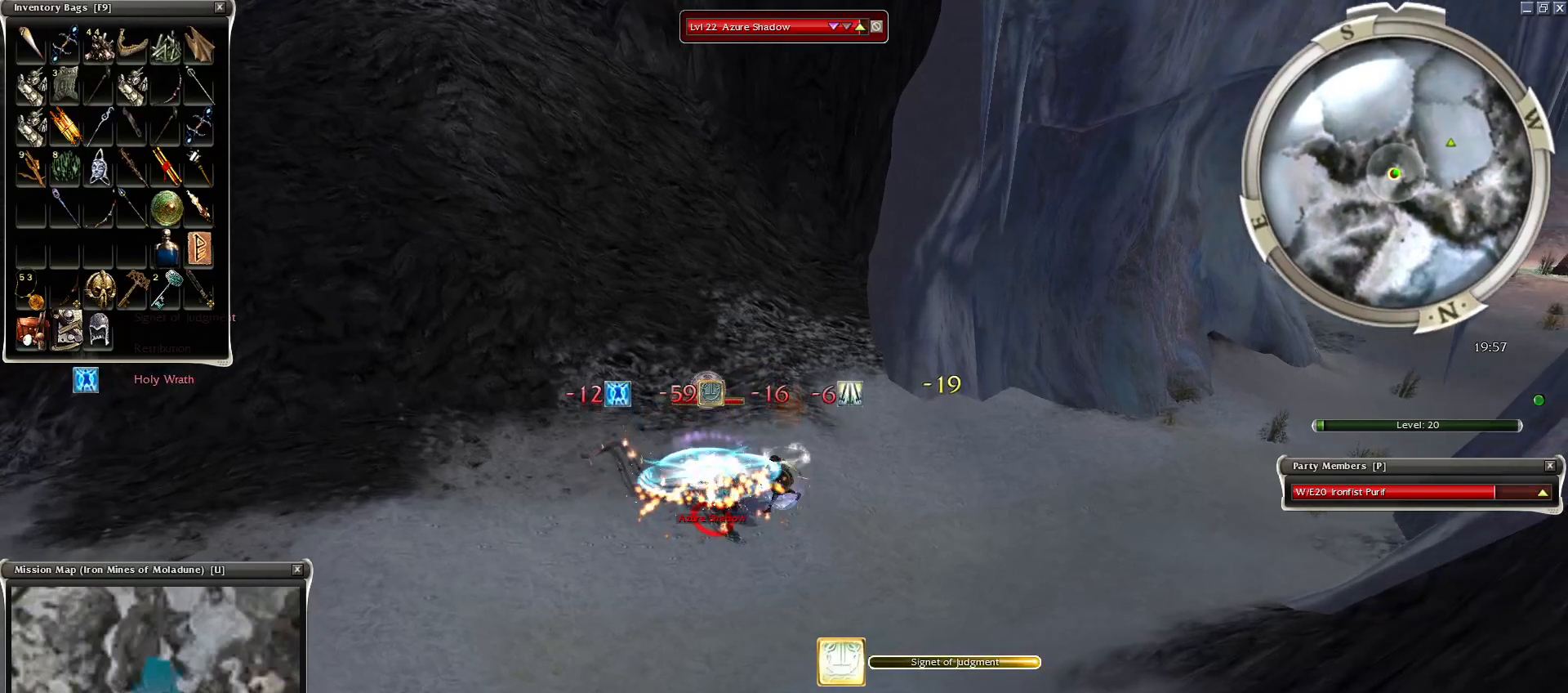
{"keys": ["space"], "mouse": [], "events": [[50, "1", "up"], [100, "mouse_right", "down"], [200, "mouse_right", "up"], [200, "space", "up"], [250, "mouse_right", "down"], [300, "space", "down"], [350, "mouse_right", "up"], [400, "mouse_right", "down"], [400, "space", "up"], [450, "space", "down"], [500, "mouse_right", "up"]]}
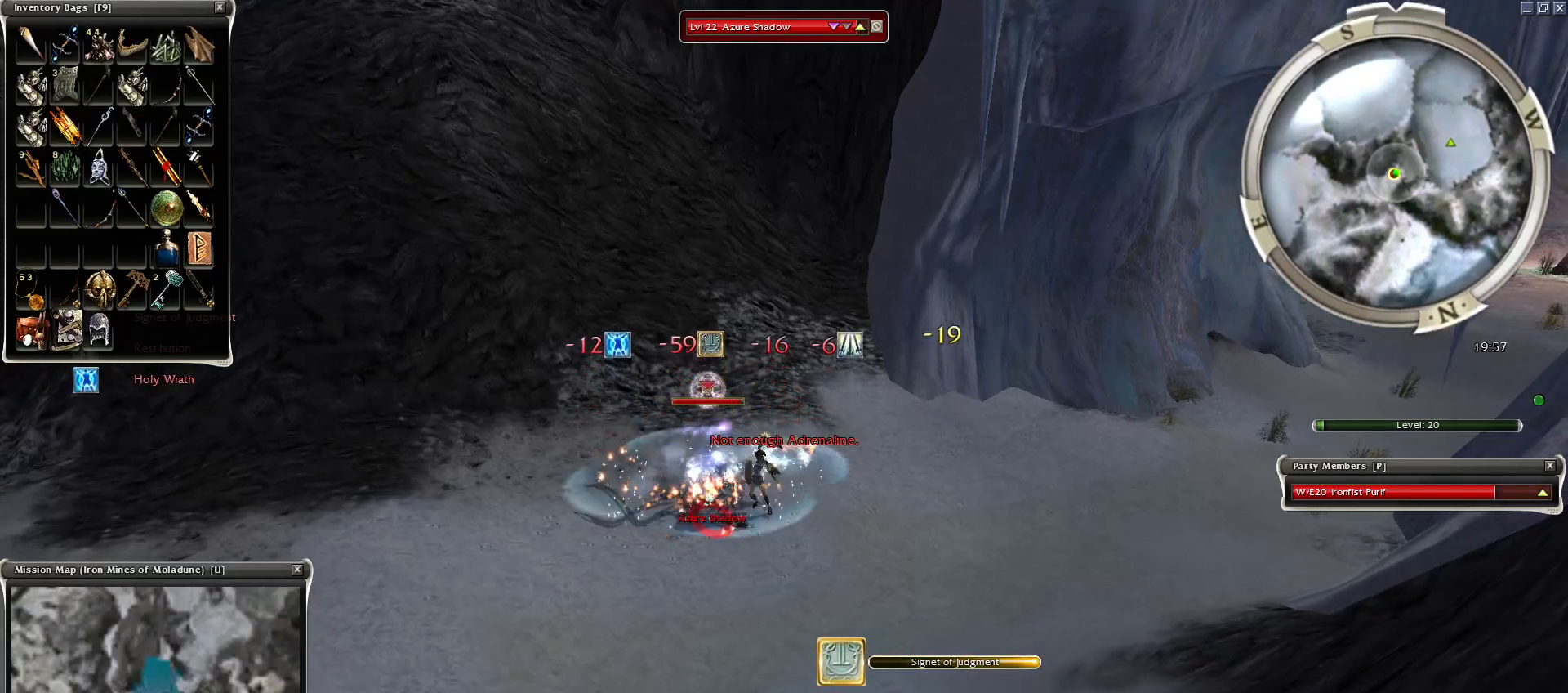
{"keys": ["2", "space"], "mouse": [], "events": [[100, "mouse_right", "down"], [150, "space", "up"], [200, "mouse_right", "up"], [300, "2", "down"], [300, "mouse_right", "down"], [300, "space", "down"], [400, "2", "up"], [400, "mouse_right", "up"], [500, "2", "down"]]}
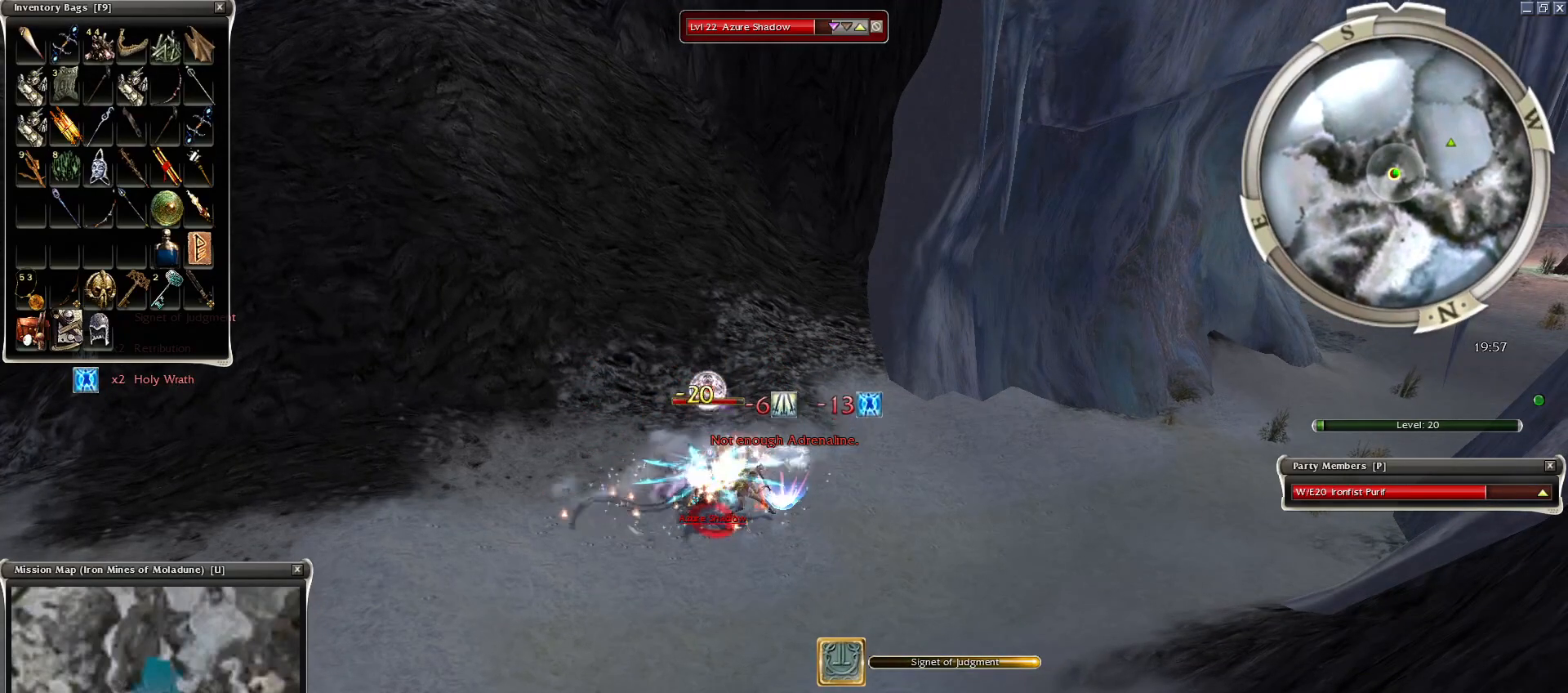
{"keys": ["space"], "mouse": [], "events": [[50, "2", "up"], [150, "2", "down"], [200, "2", "up"], [200, "mouse_right", "down"], [250, "2", "down"], [300, "mouse_right", "up"], [300, "space", "up"], [350, "2", "up"], [400, "mouse_right", "down"], [450, "mouse_right", "up"], [500, "space", "down"]]}
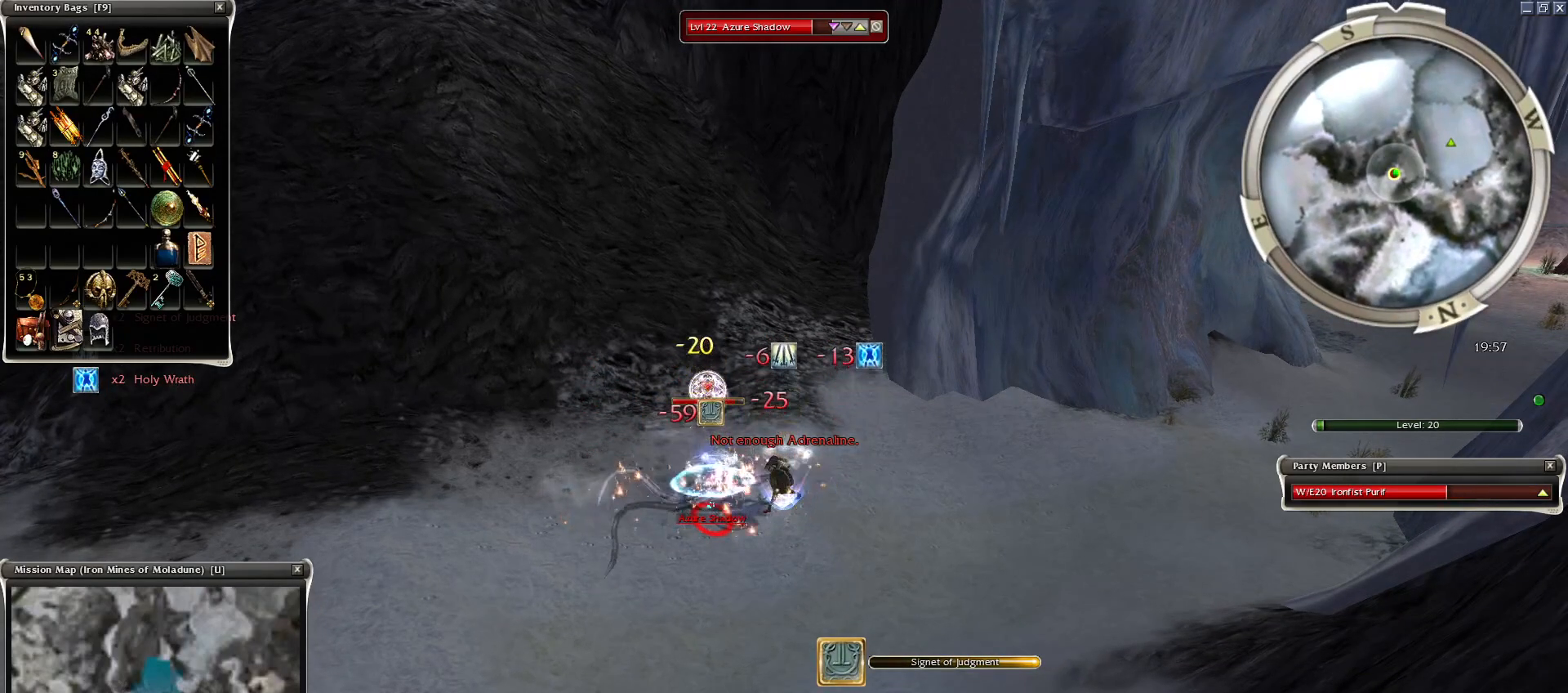
{"keys": ["space"], "mouse": [], "events": [[50, "mouse_right", "down"], [150, "mouse_right", "up"], [150, "space", "up"], [250, "mouse_right", "down"], [250, "space", "down"], [350, "mouse_right", "up"], [350, "space", "up"], [400, "mouse_right", "down"], [400, "space", "down"], [500, "mouse_right", "up"]]}
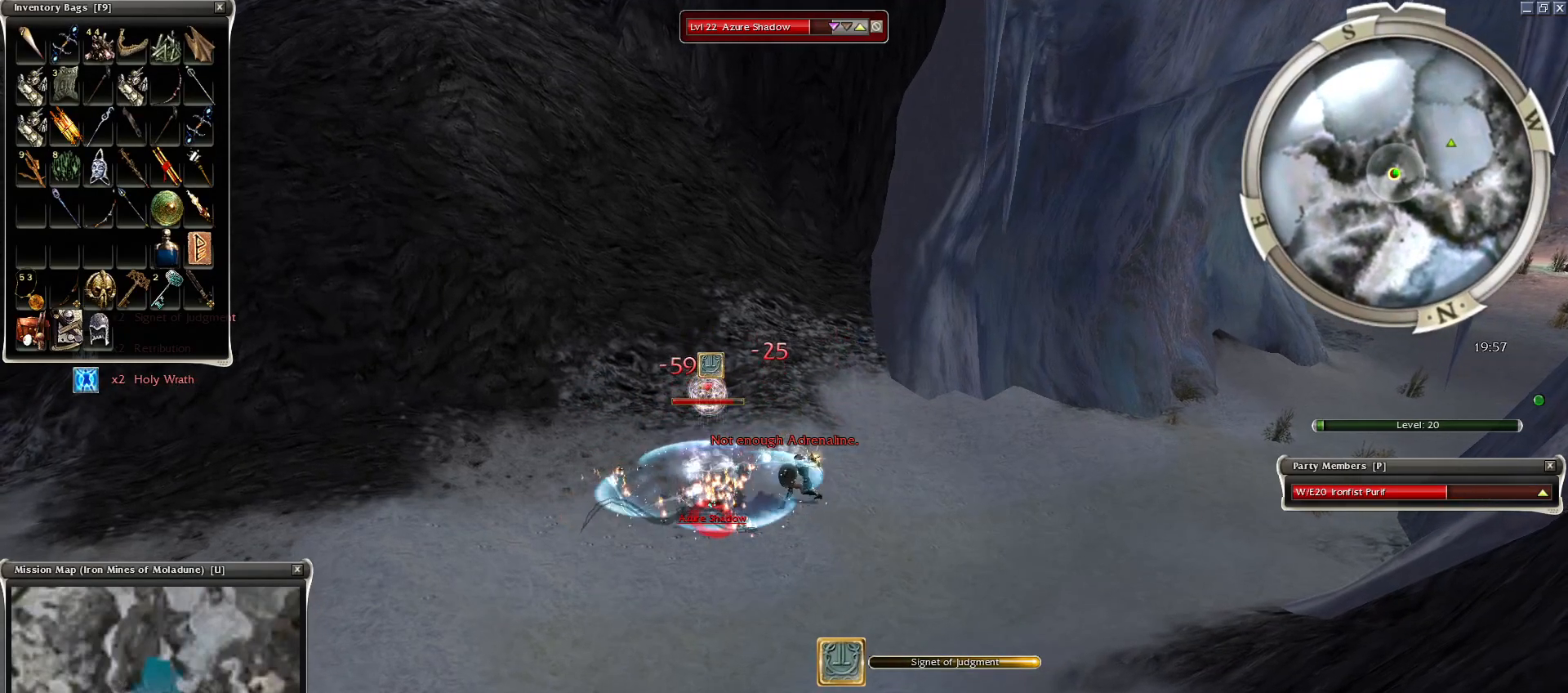
{"keys": [], "mouse": [], "events": [[50, "space", "up"], [100, "mouse_right", "down"], [150, "space", "down"], [200, "mouse_right", "up"], [300, "space", "up"], [350, "mouse_right", "down"], [400, "space", "down"], [450, "mouse_right", "up"], [500, "space", "up"]]}
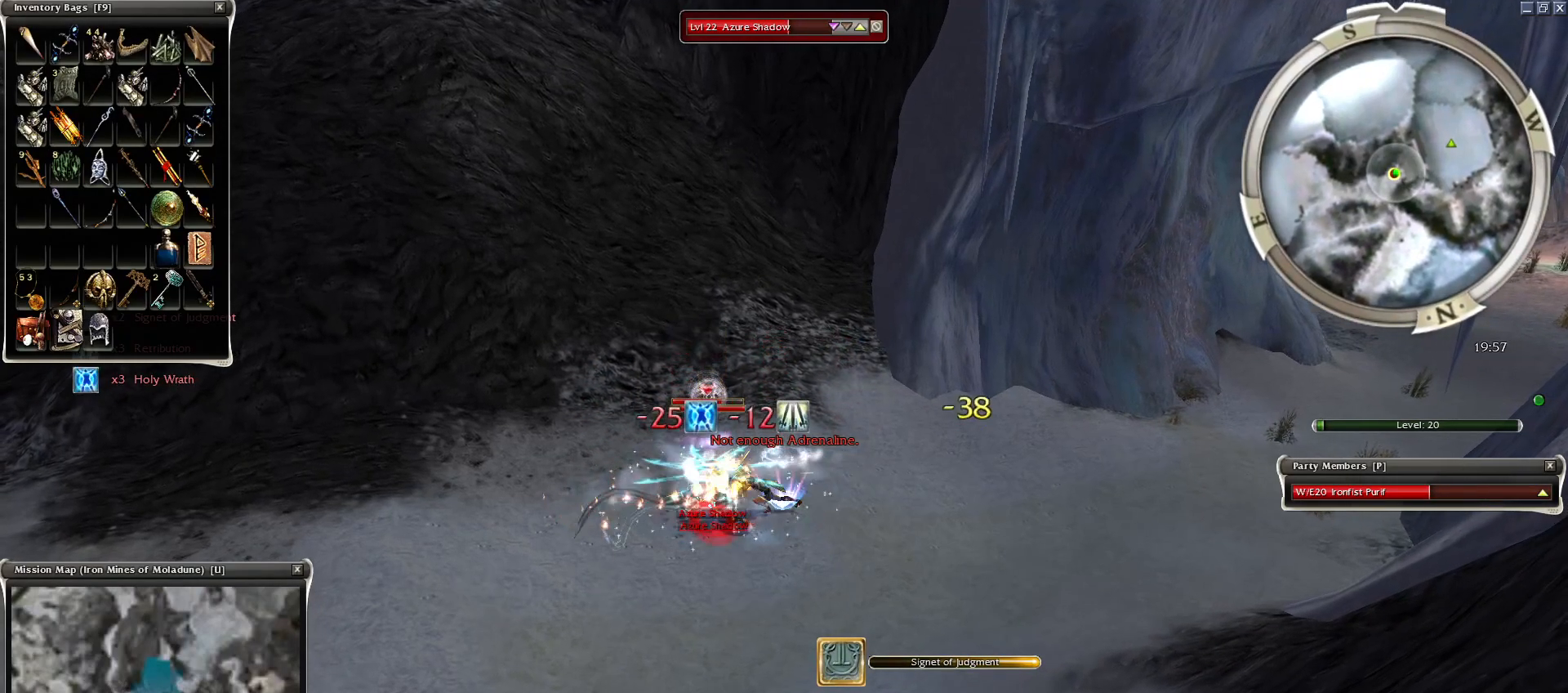
{"keys": ["a", "space"], "mouse": [], "events": [[50, "mouse_right", "down"], [100, "space", "down"], [150, "mouse_right", "up"], [200, "mouse_right", "down"], [250, "space", "up"], [300, "a", "down"], [300, "mouse_right", "up"], [400, "a", "up"], [400, "mouse_right", "down"], [500, "a", "down"], [500, "mouse_right", "up"], [500, "space", "down"]]}
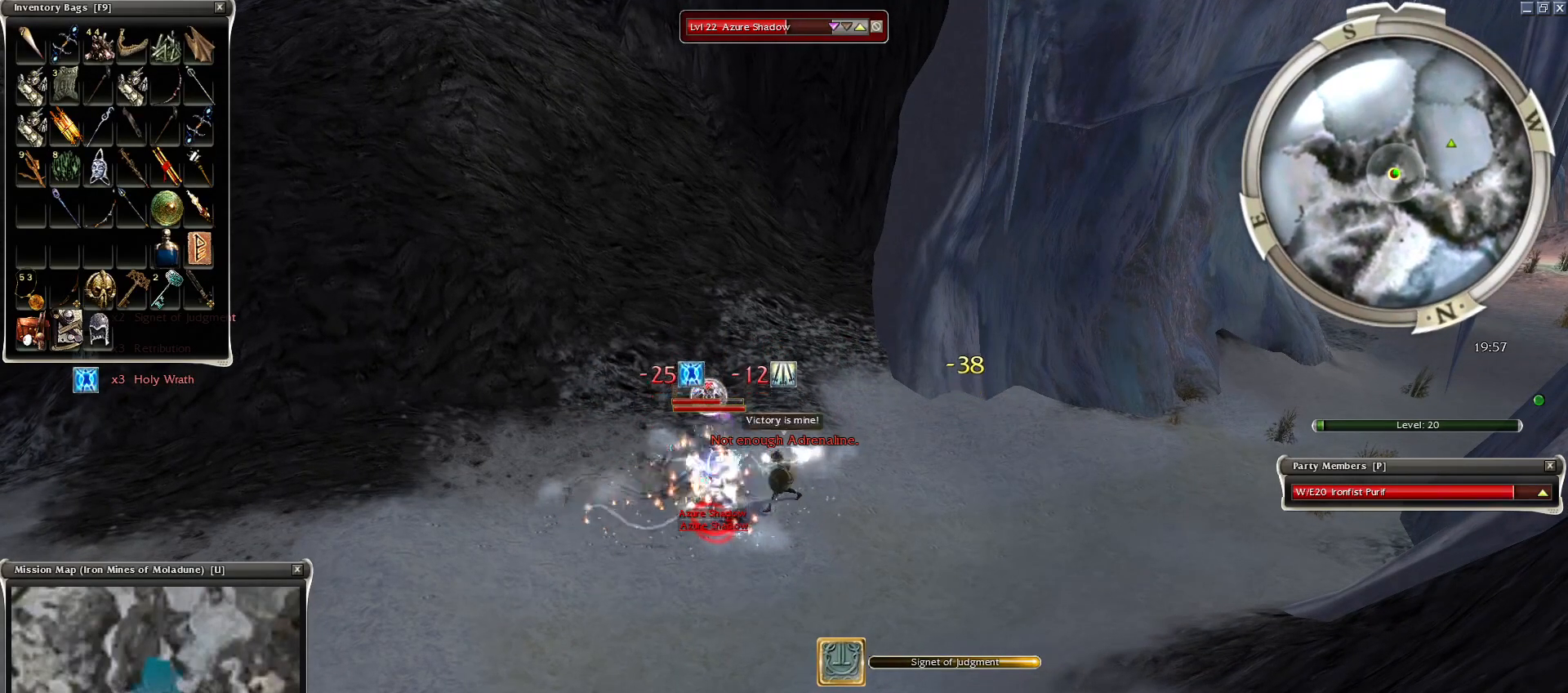
{"keys": ["space"], "mouse": [], "events": [[50, "a", "up"], [100, "mouse_right", "down"], [200, "mouse_right", "up"], [200, "space", "up"], [300, "mouse_right", "down"], [300, "space", "down"], [350, "mouse_right", "up"], [400, "mouse_right", "down"], [400, "space", "up"], [500, "mouse_right", "up"], [500, "space", "down"]]}
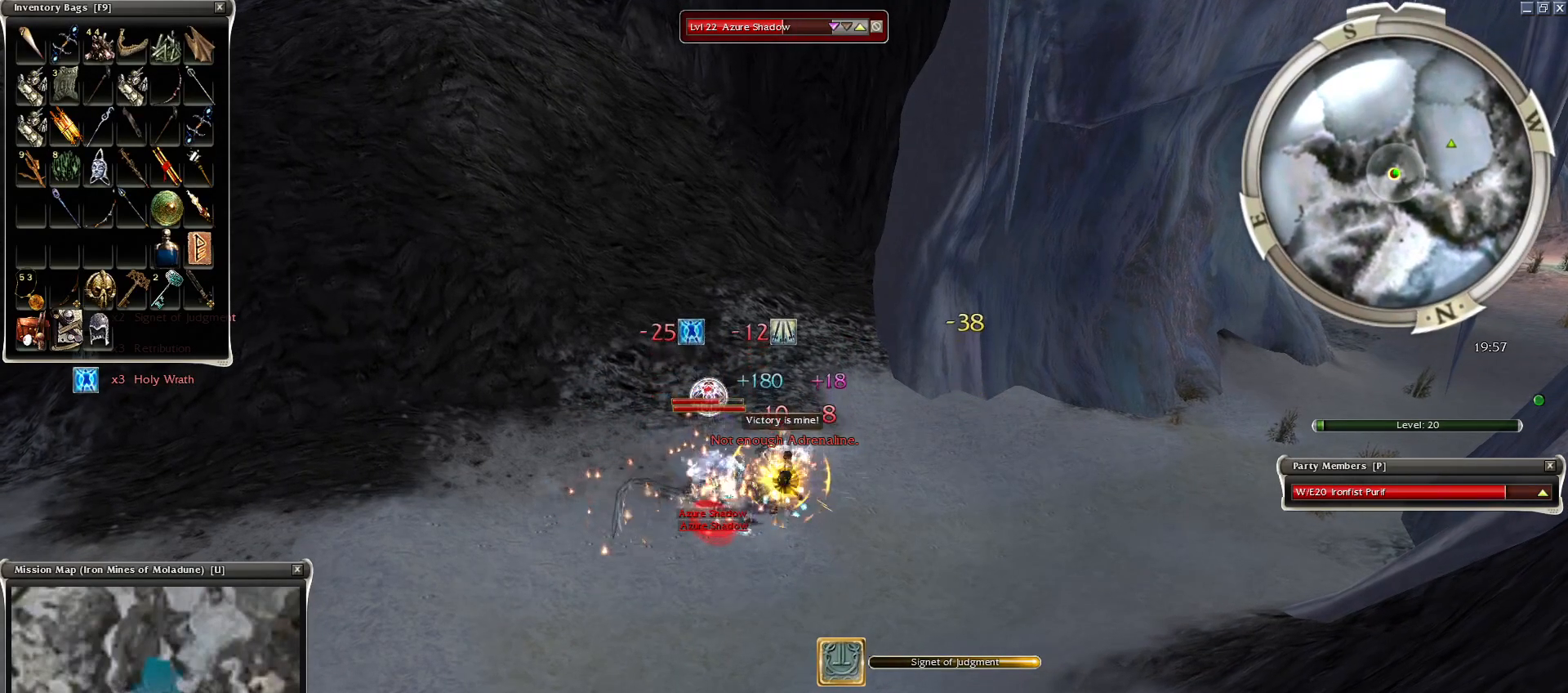
{"keys": ["space"], "mouse": ["right"], "events": [[100, "mouse_right", "down"], [150, "space", "up"], [200, "mouse_right", "up"], [200, "space", "down"], [300, "mouse_right", "down"], [350, "space", "up"], [400, "mouse_right", "up"], [400, "space", "down"], [500, "mouse_right", "down"]]}
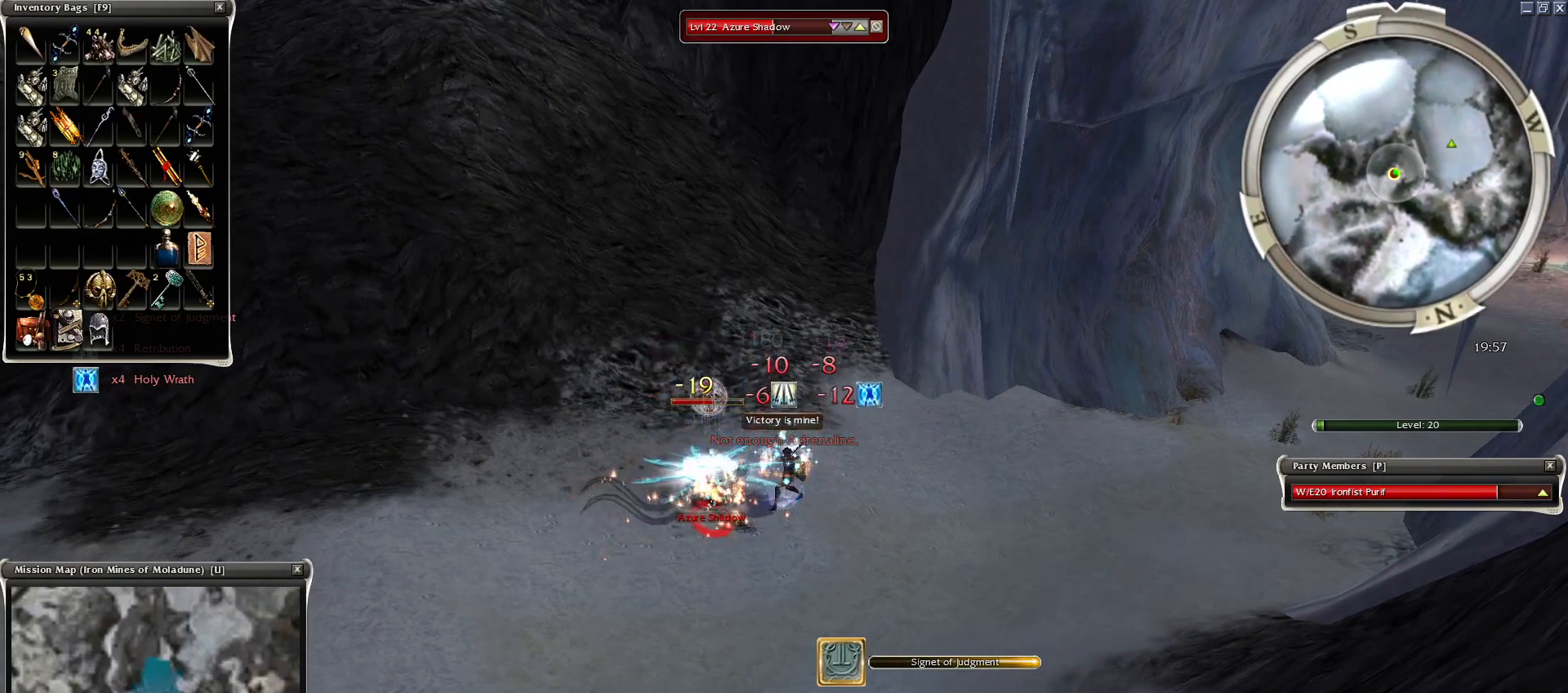
{"keys": [], "mouse": [], "events": [[50, "space", "up"], [100, "mouse_right", "up"], [150, "mouse_right", "down"], [150, "space", "down"], [250, "mouse_right", "up"], [250, "space", "up"], [300, "space", "down"], [350, "mouse_right", "down"], [450, "mouse_right", "up"], [450, "space", "up"]]}
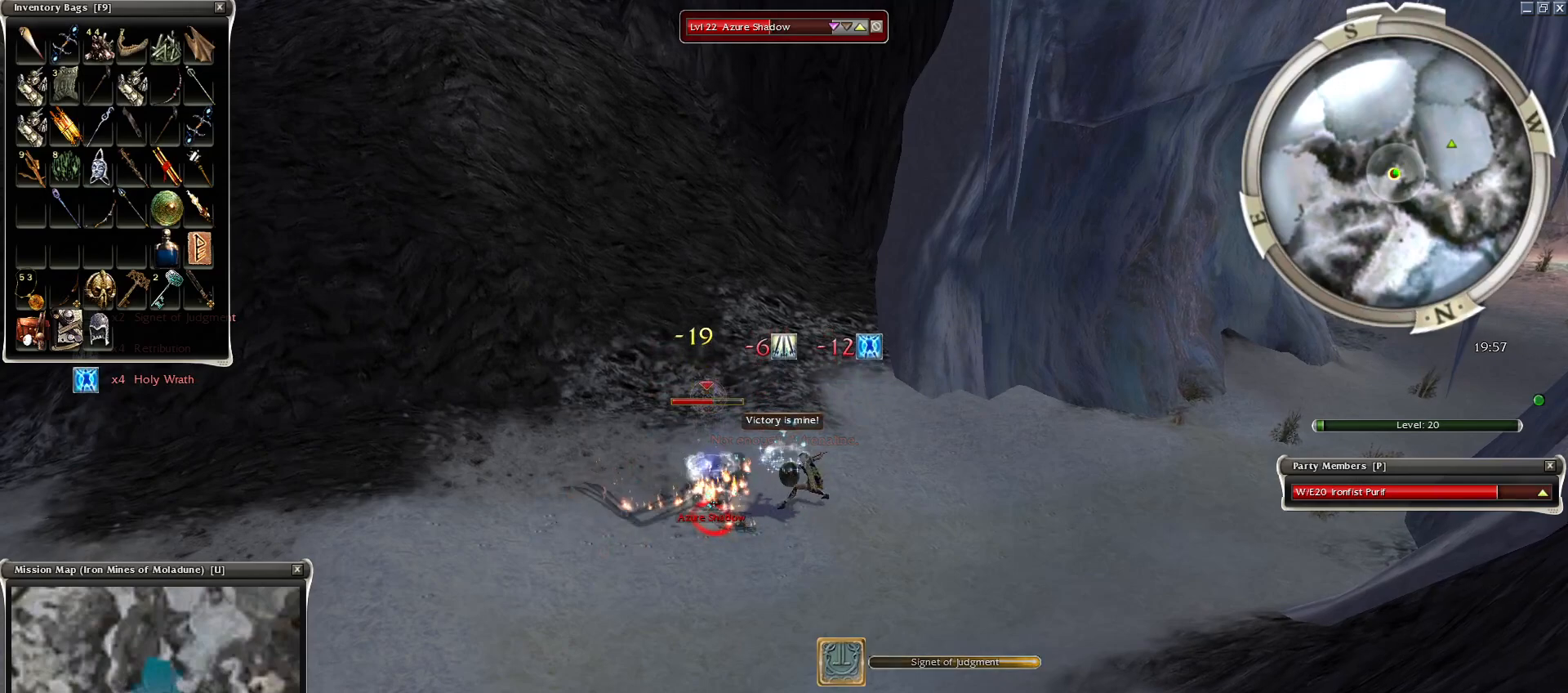
{"keys": ["space"], "mouse": [], "events": [[50, "mouse_right", "down"], [50, "space", "down"], [150, "mouse_right", "up"], [200, "space", "up"], [250, "mouse_right", "down"], [250, "space", "down"], [334, "mouse_right", "up"], [400, "mouse_right", "down"], [400, "space", "up"], [500, "mouse_right", "up"], [500, "space", "down"]]}
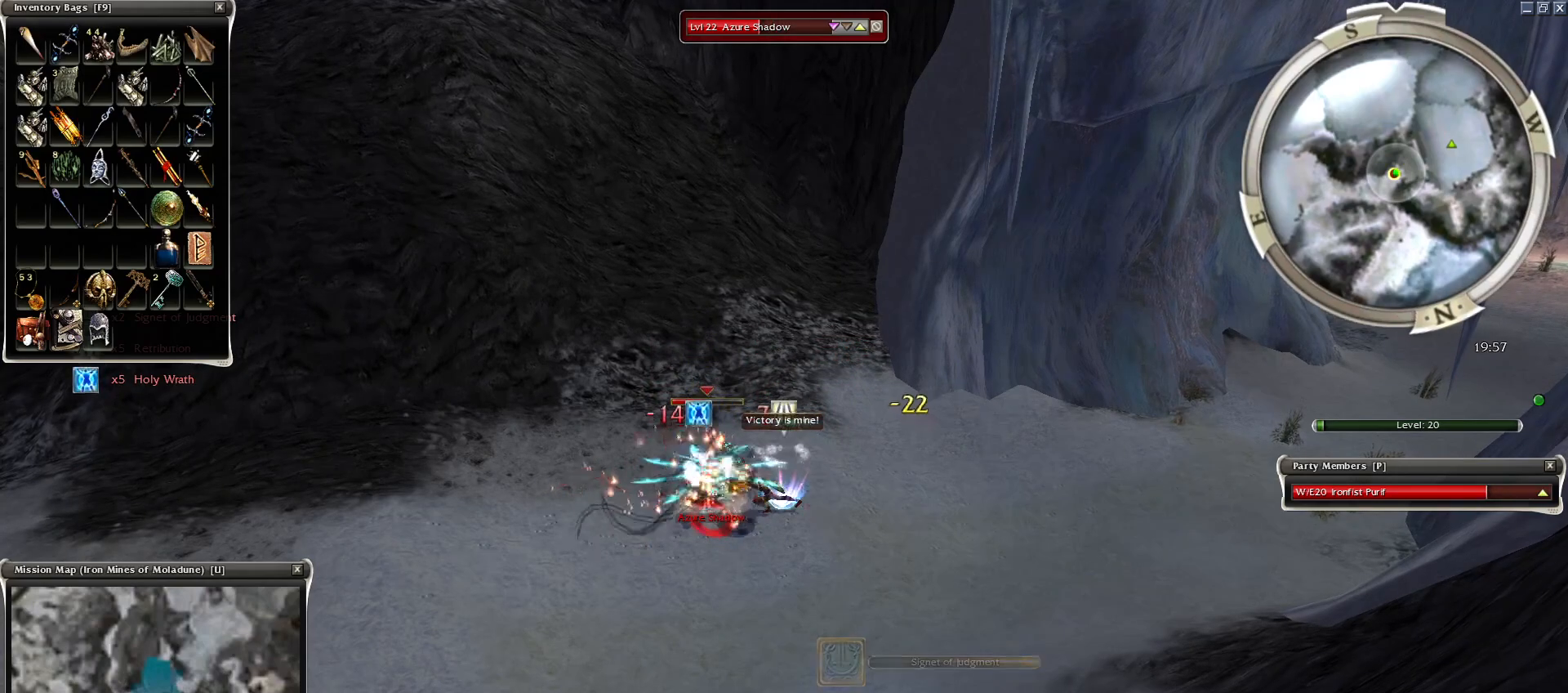
{"keys": [], "mouse": ["right"], "events": [[150, "space", "up"], [350, "space", "down"], [500, "mouse_right", "down"], [500, "space", "up"]]}
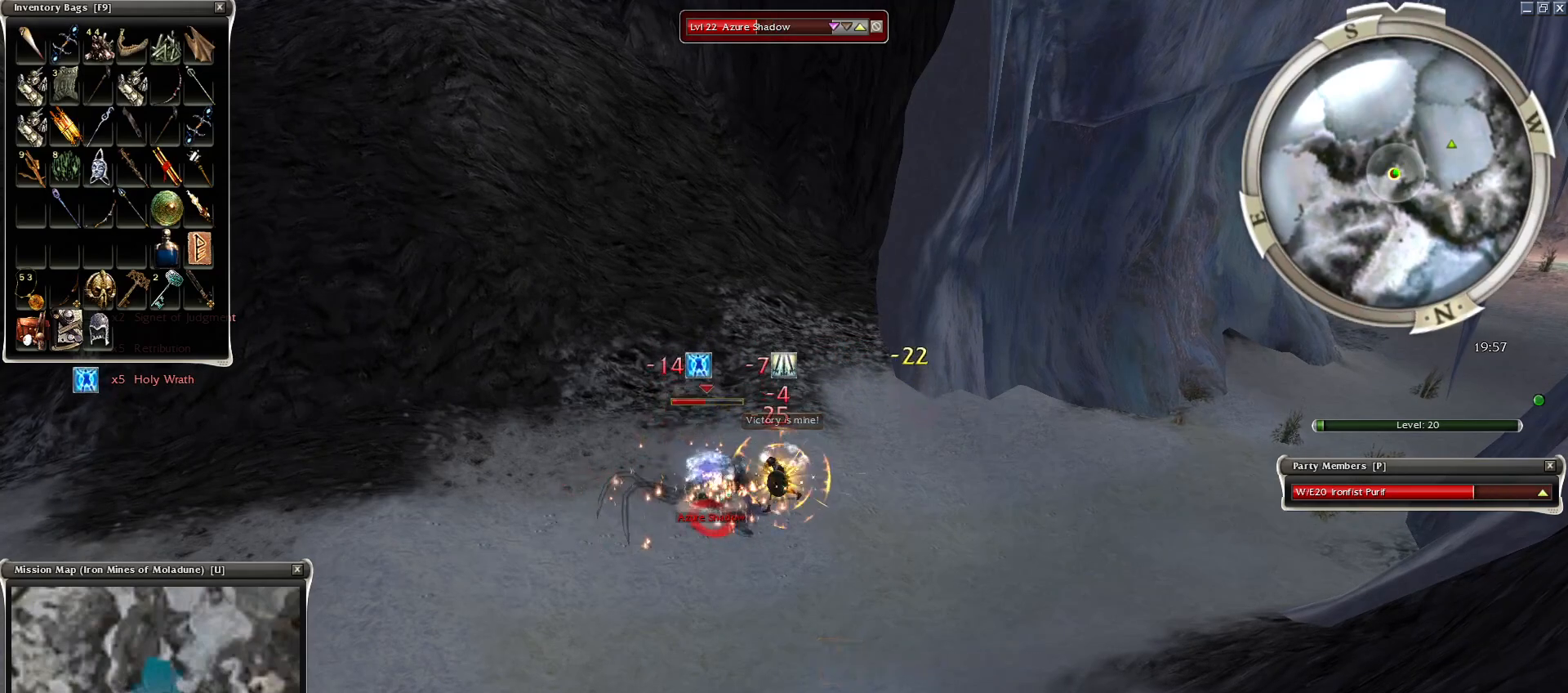
{"keys": ["space"], "mouse": ["right"], "events": [[50, "space", "down"], [200, "mouse_right", "up"], [200, "space", "up"], [250, "space", "down"], [300, "mouse_right", "down"], [400, "mouse_right", "up"], [400, "space", "up"], [500, "mouse_right", "down"], [500, "space", "down"]]}
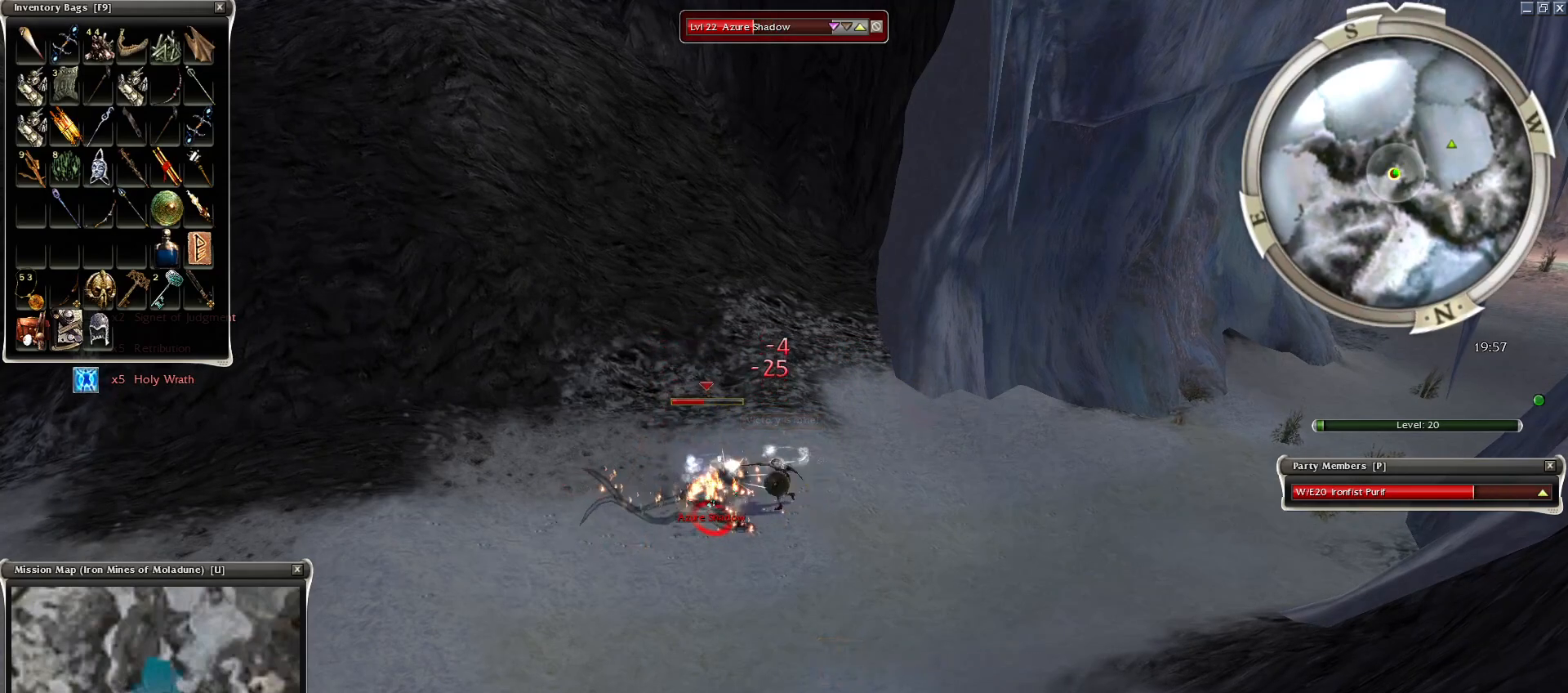
{"keys": [], "mouse": [], "events": [[100, "mouse_right", "up"], [150, "space", "up"], [350, "g", "down"], [400, "g", "up"]]}
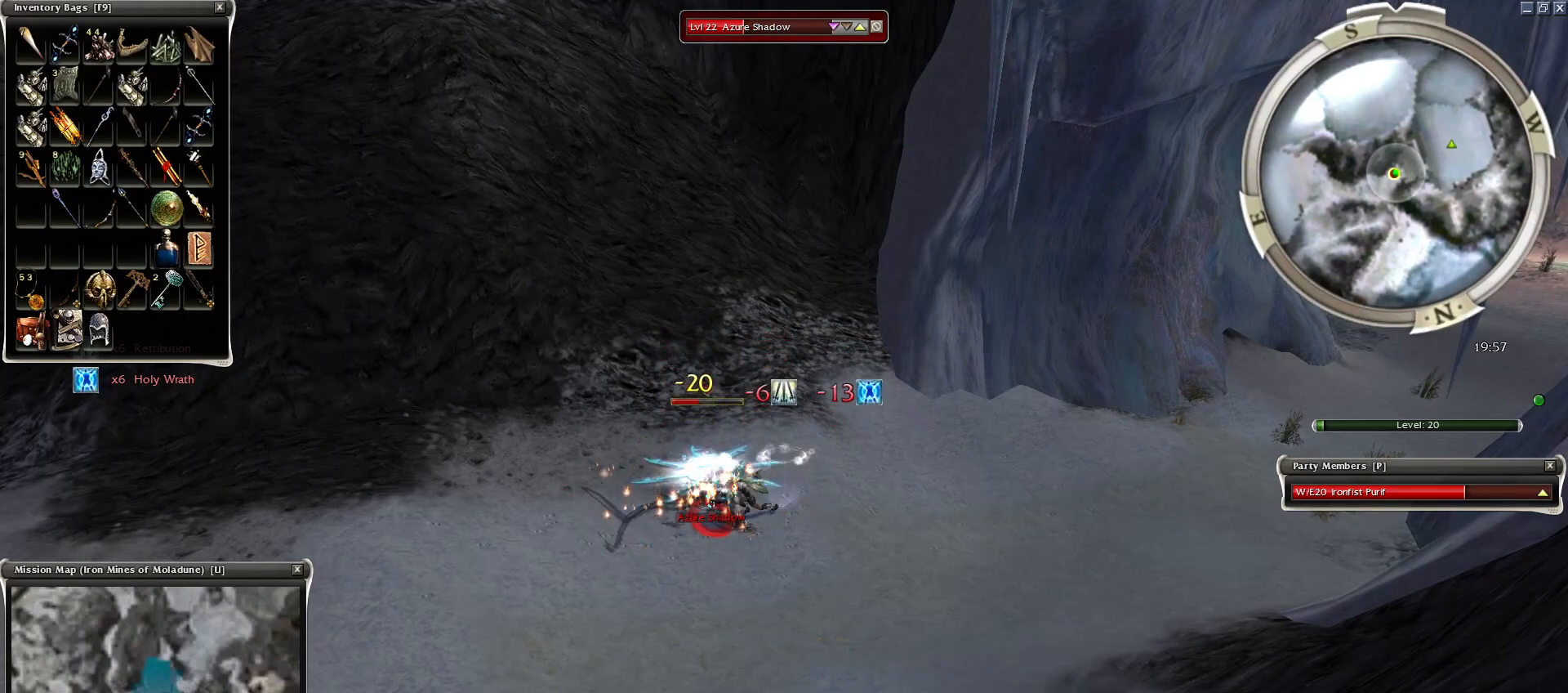
{"keys": [], "mouse": ["right"], "events": [[100, "mouse_right", "down"]]}
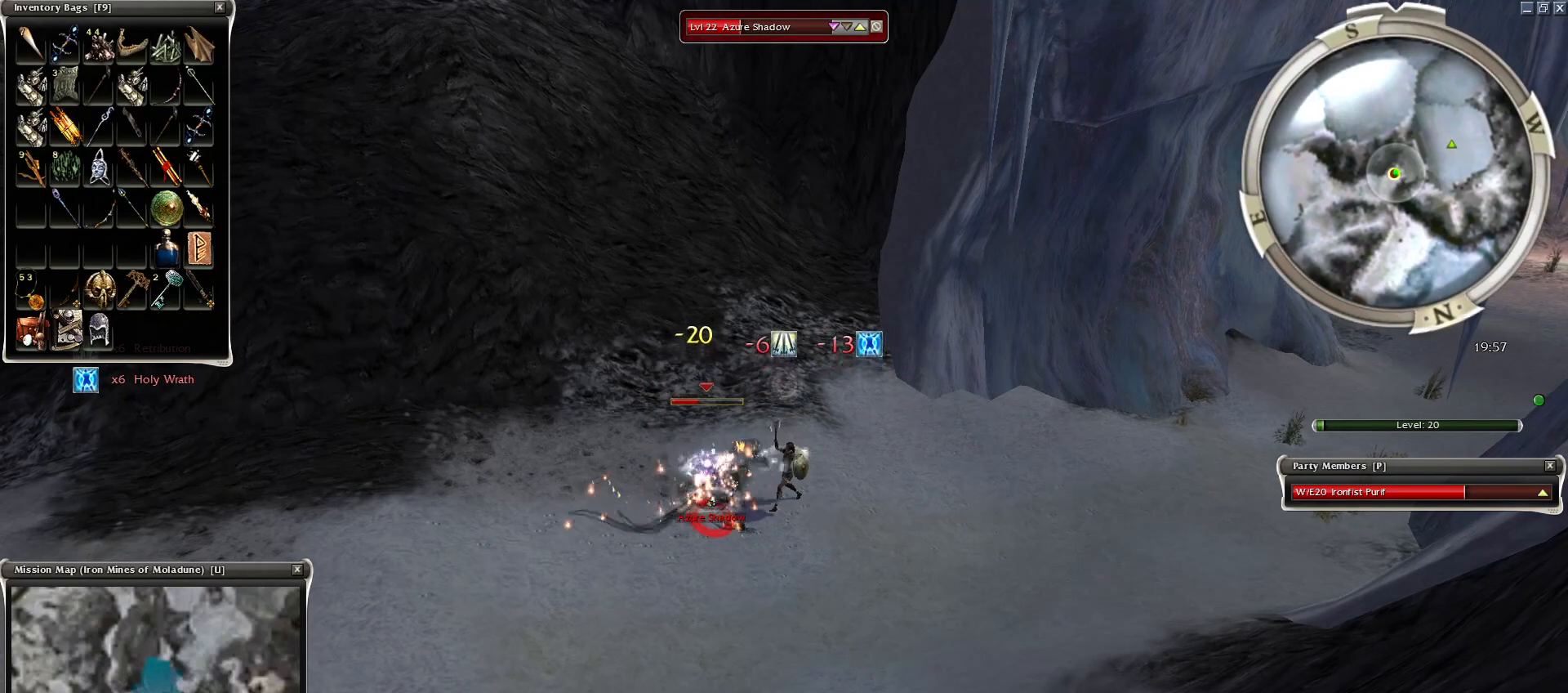
{"keys": [], "mouse": ["right"], "events": []}
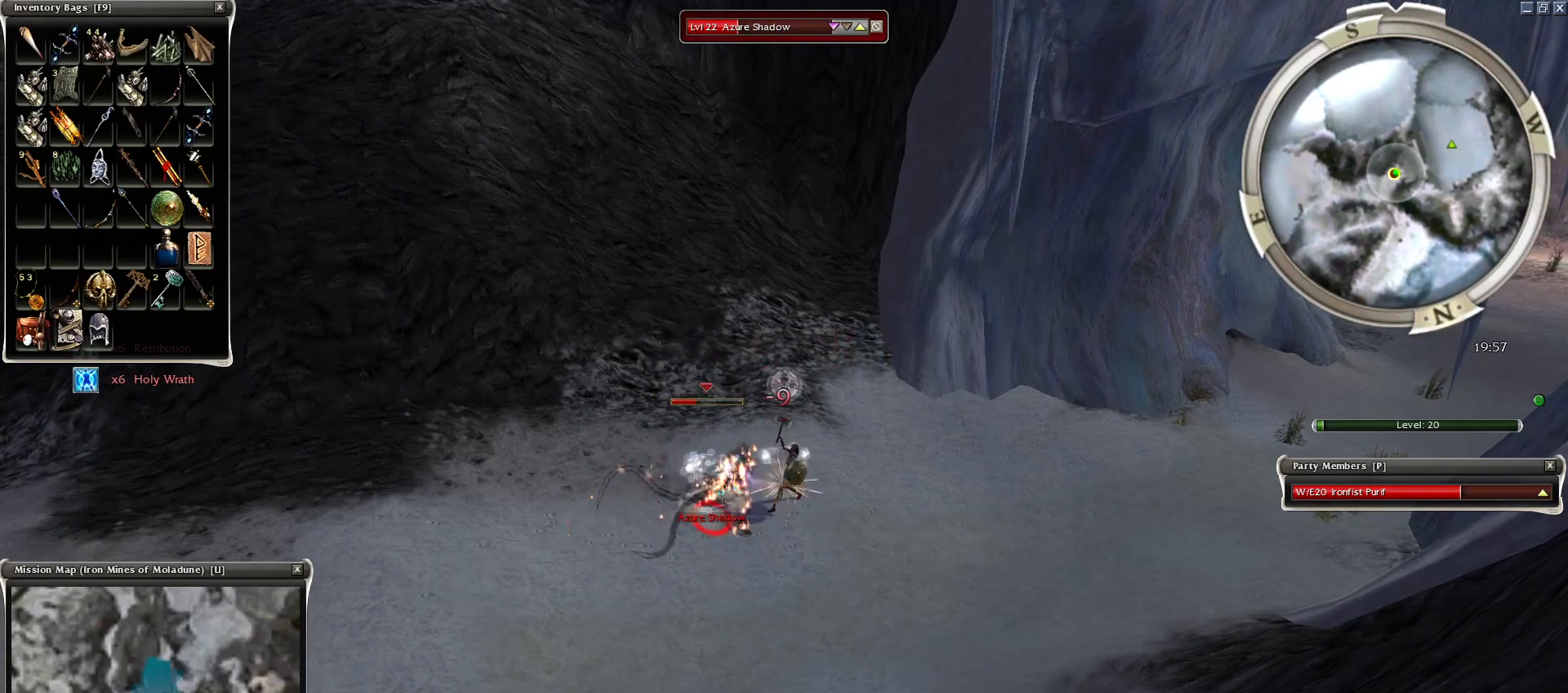
{"keys": [], "mouse": ["right"], "events": []}
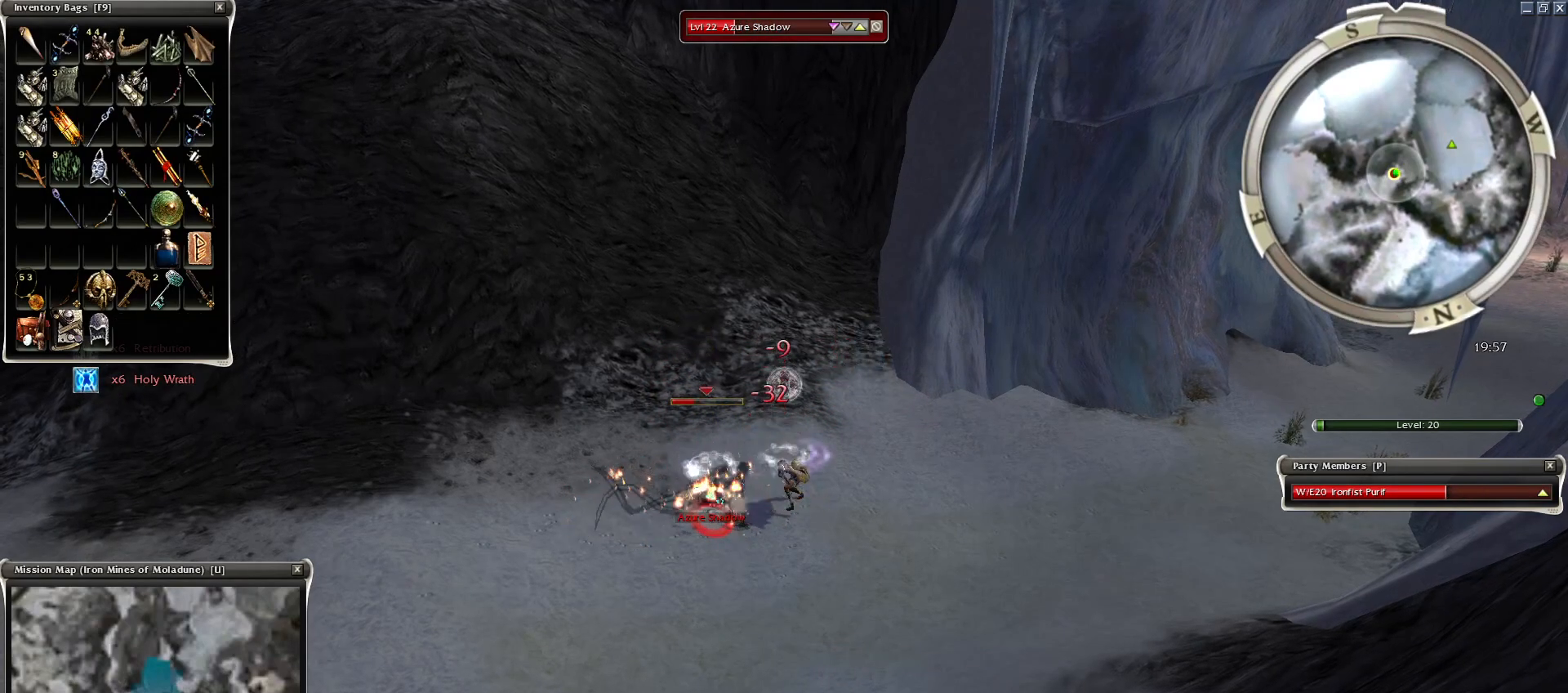
{"keys": [], "mouse": ["right"], "events": []}
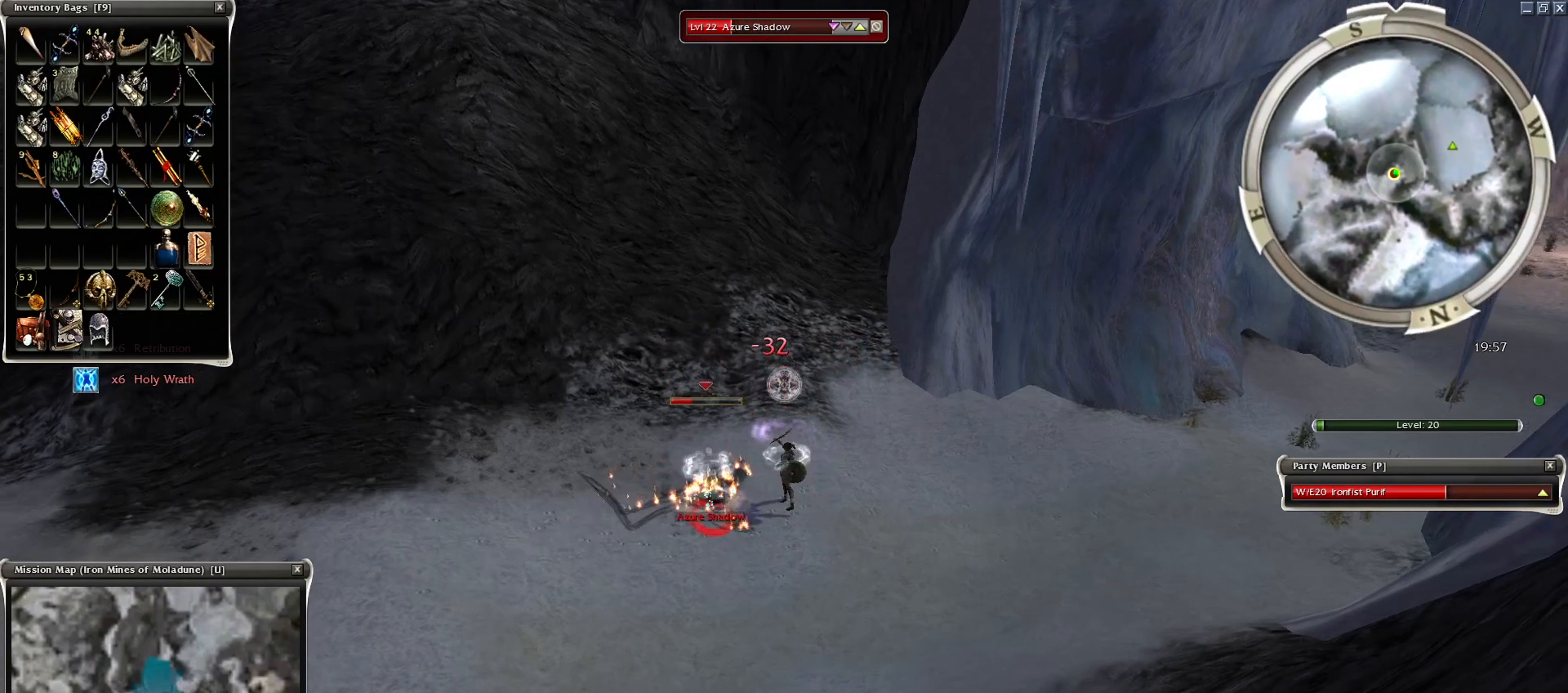
{"keys": [], "mouse": [], "events": [[400, "mouse_right", "up"]]}
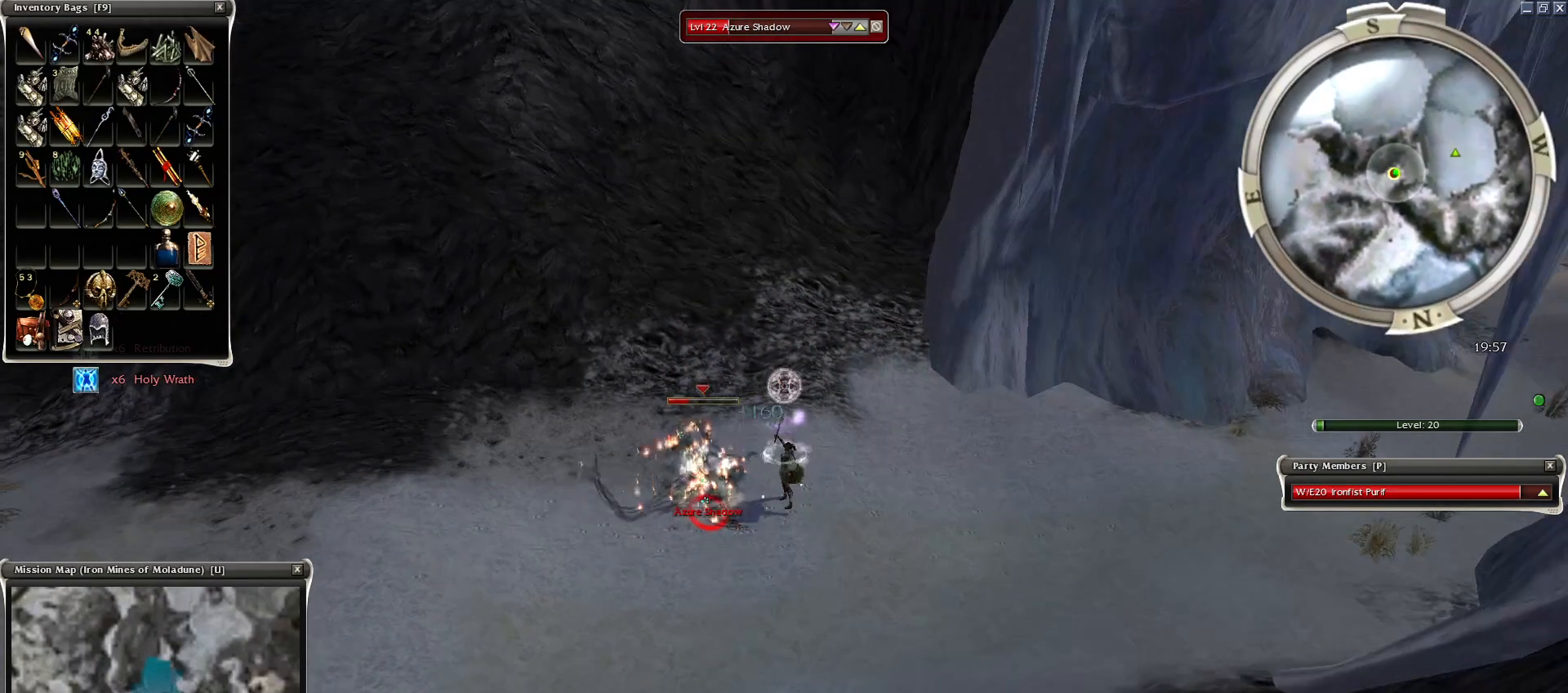
{"keys": [], "mouse": ["right"], "events": [[150, "space", "down"], [200, "mouse_right", "down"], [300, "space", "up"], [400, "space", "down"], [500, "space", "up"]]}
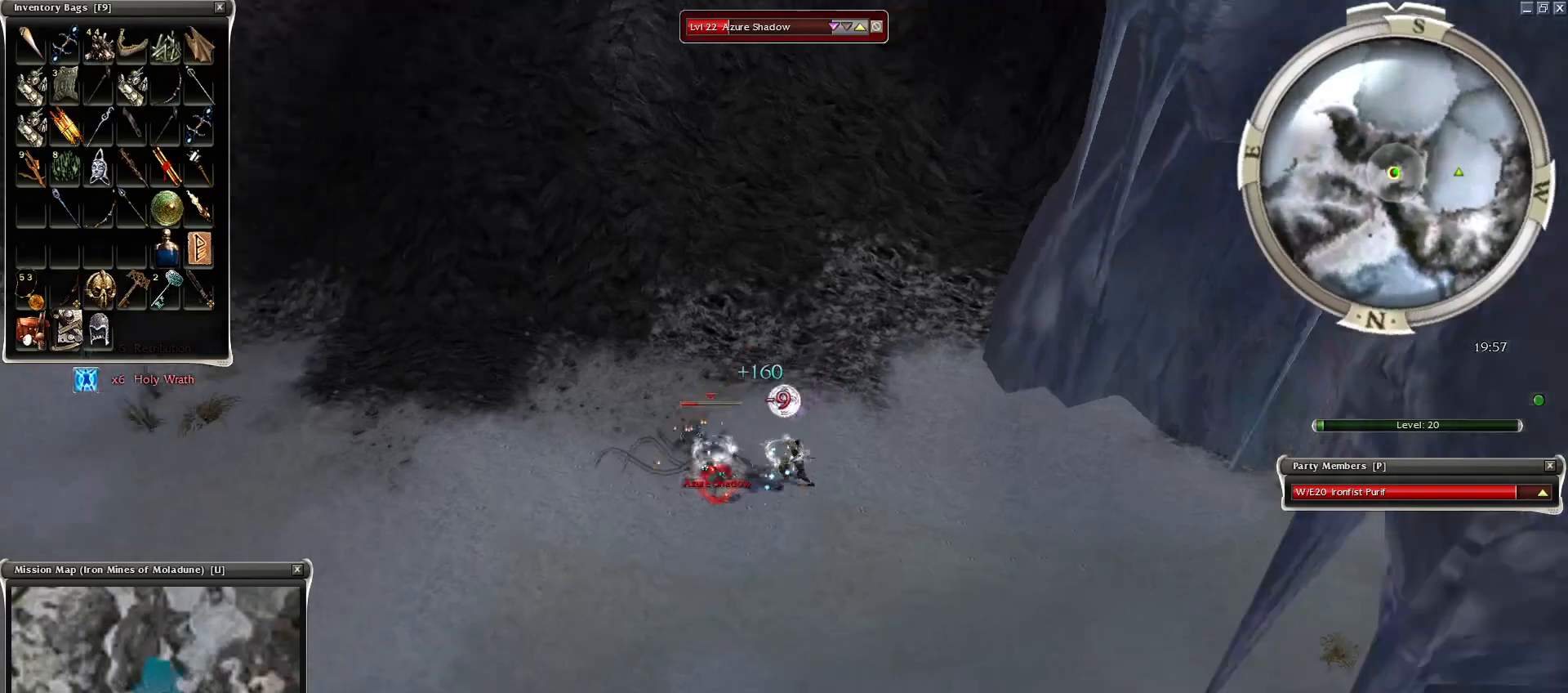
{"keys": [], "mouse": ["right"], "events": [[100, "space", "down"], [250, "space", "up"], [350, "space", "down"], [500, "space", "up"]]}
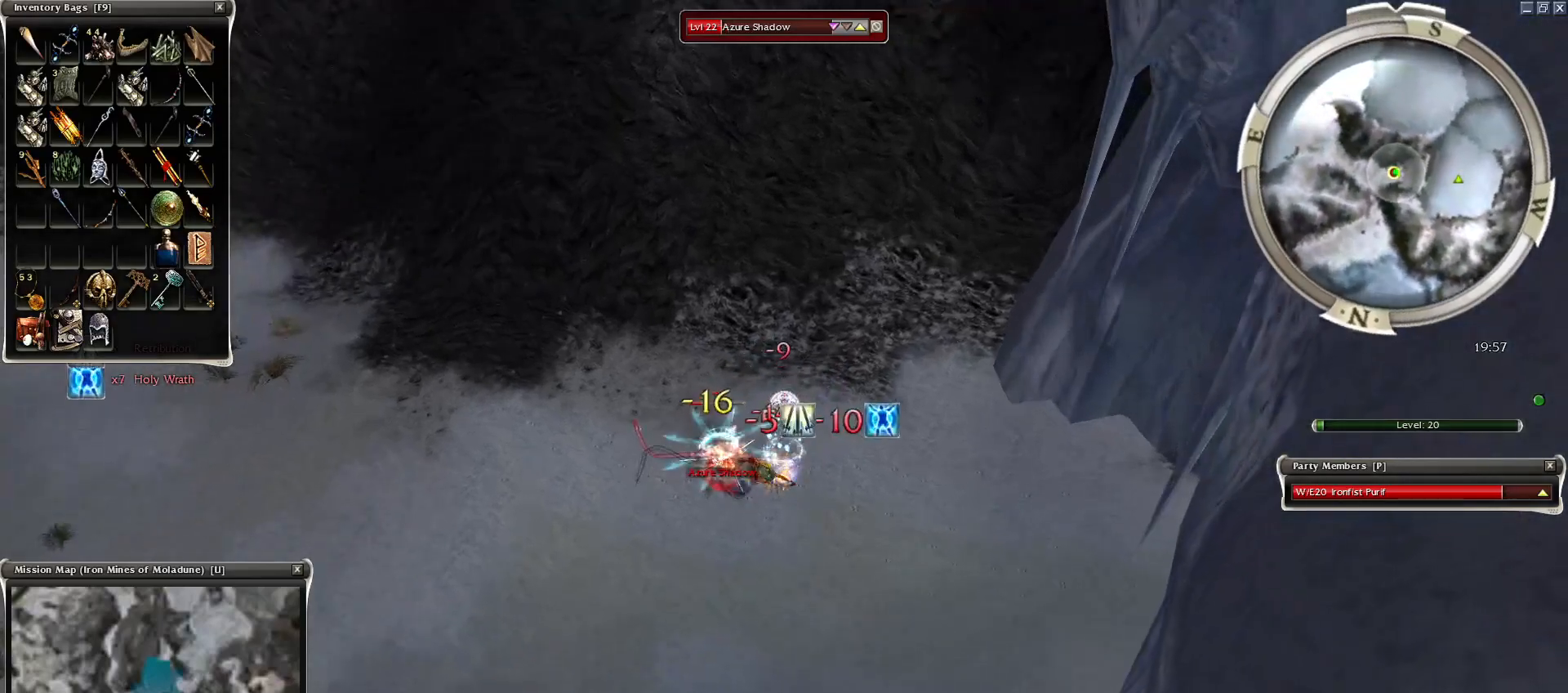
{"keys": ["space"], "mouse": ["right"], "events": [[150, "space", "down"], [200, "1", "down"], [250, "mouse_right", "up"], [300, "1", "up"], [300, "space", "up"], [450, "mouse_right", "down"], [500, "space", "down"]]}
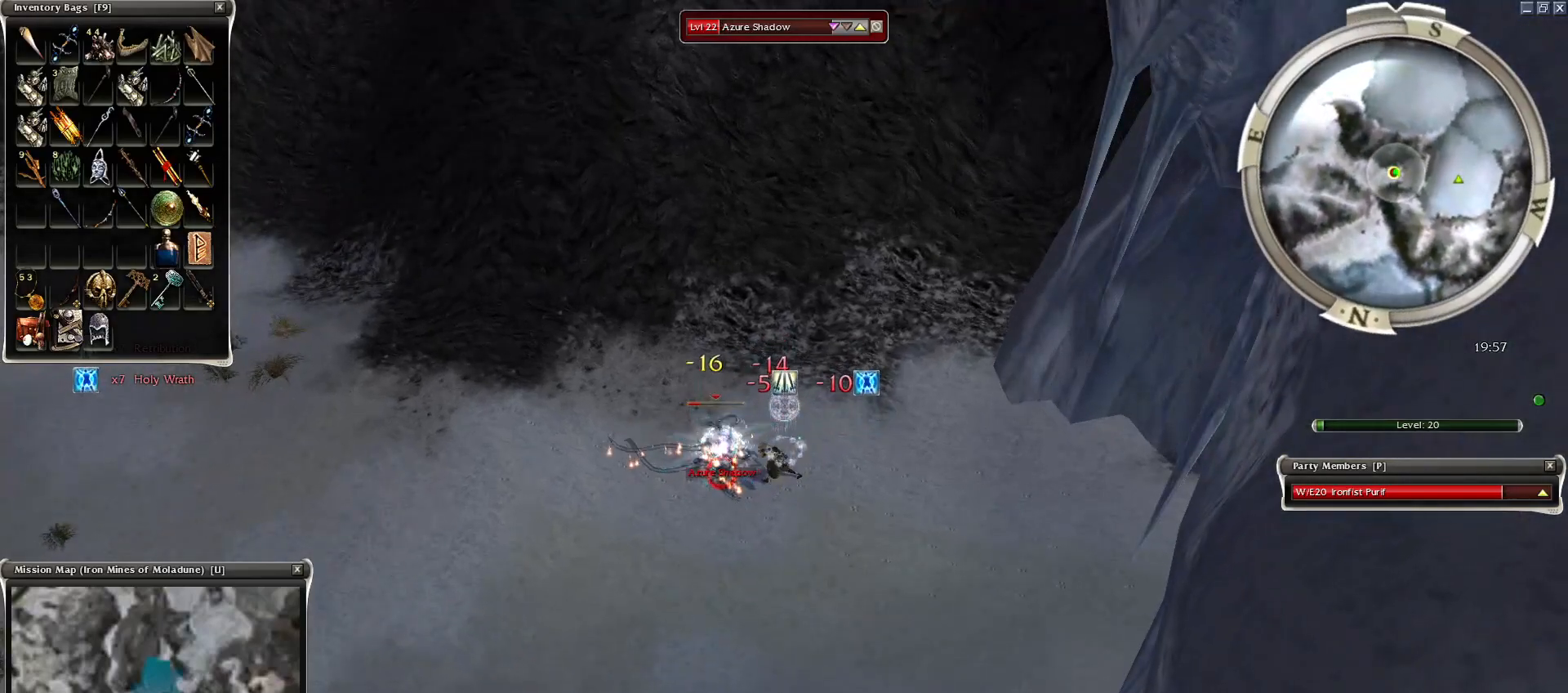
{"keys": ["space"], "mouse": ["right"], "events": [[50, "mouse_right", "up"], [150, "mouse_right", "down"], [150, "space", "up"], [200, "space", "down"], [250, "mouse_right", "up"], [334, "mouse_right", "down"], [400, "mouse_right", "up"], [500, "mouse_right", "down"]]}
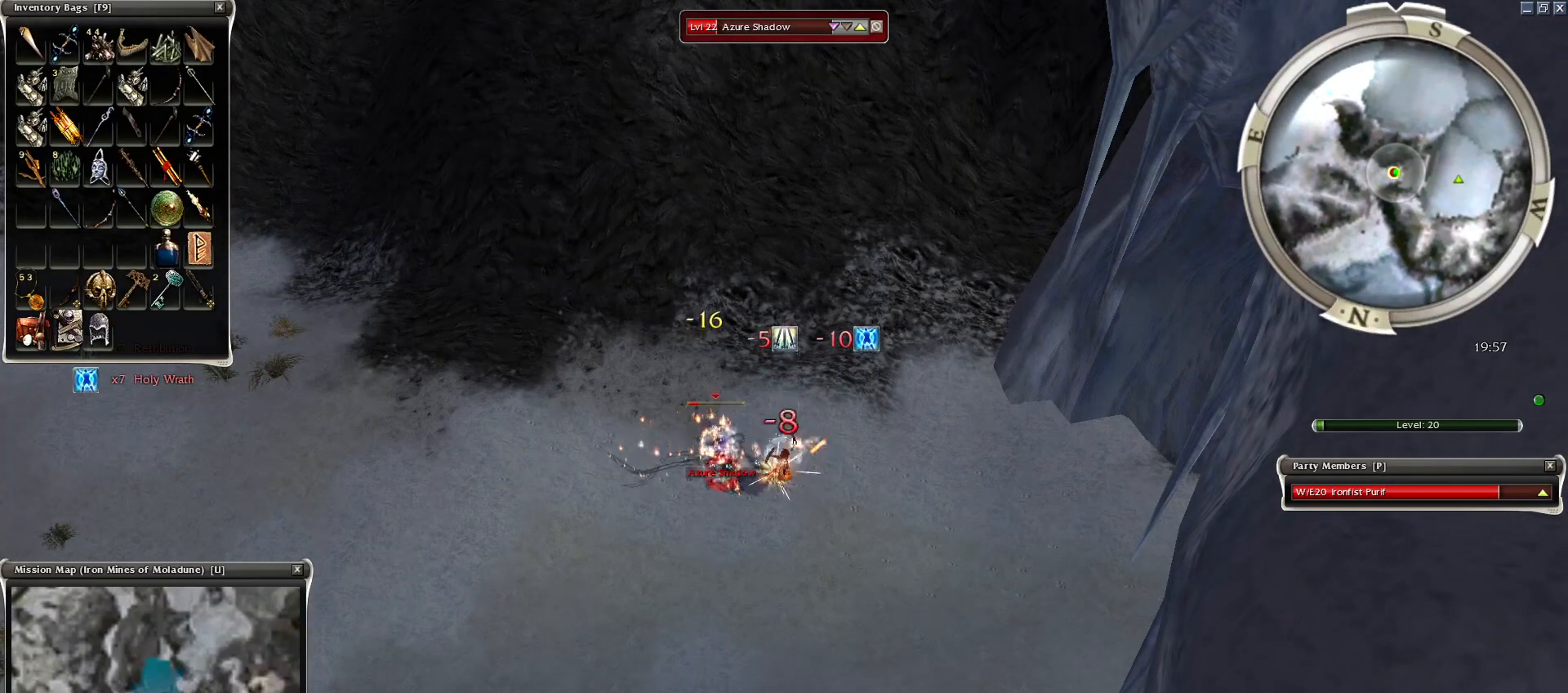
{"keys": ["space"], "mouse": [], "events": [[50, "space", "up"], [100, "mouse_right", "up"], [200, "mouse_right", "down"], [200, "space", "down"], [300, "mouse_right", "up"], [400, "mouse_right", "down"], [500, "mouse_right", "up"]]}
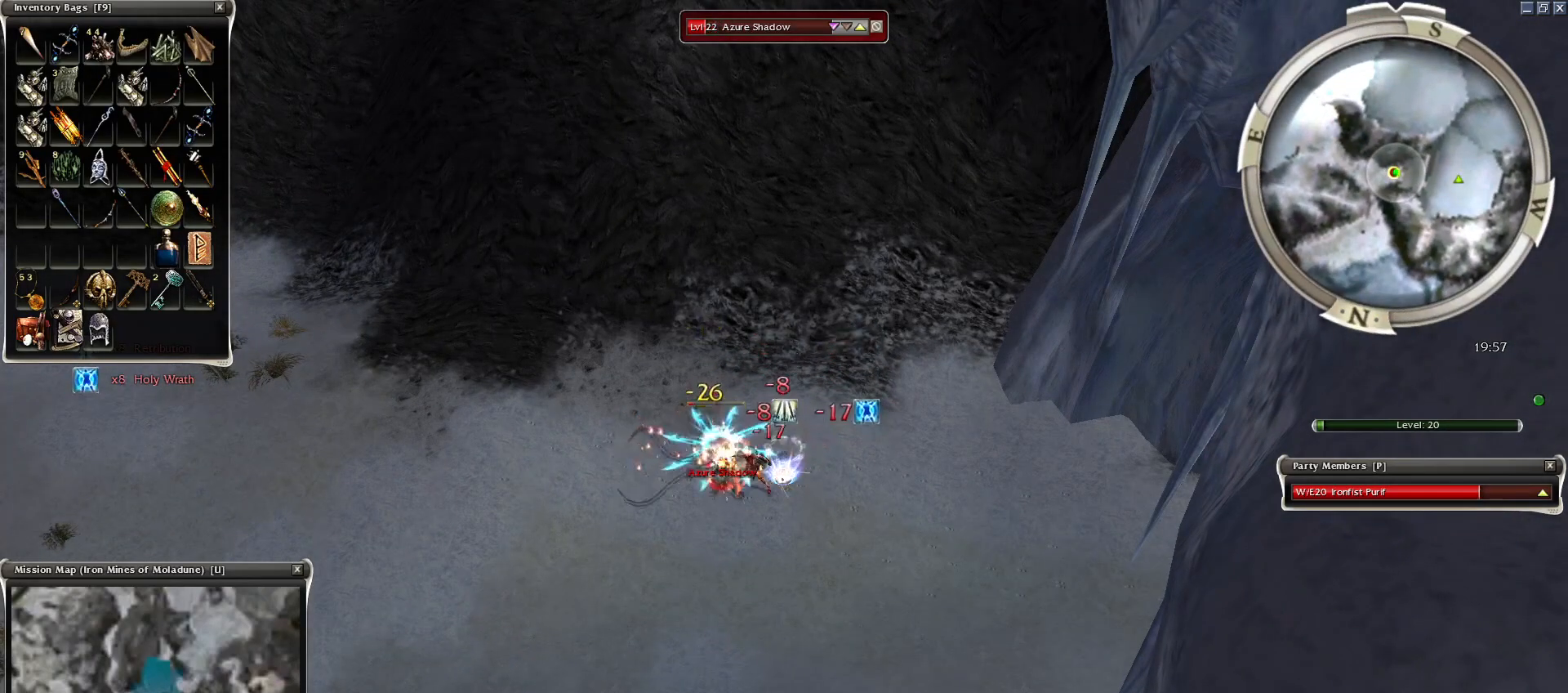
{"keys": [], "mouse": ["right"], "events": [[50, "2", "down"], [100, "2", "up"], [150, "2", "down"], [250, "2", "up"], [250, "mouse_right", "down"], [300, "2", "down"], [350, "mouse_right", "up"], [400, "2", "up"], [400, "mouse_right", "down"], [400, "space", "up"]]}
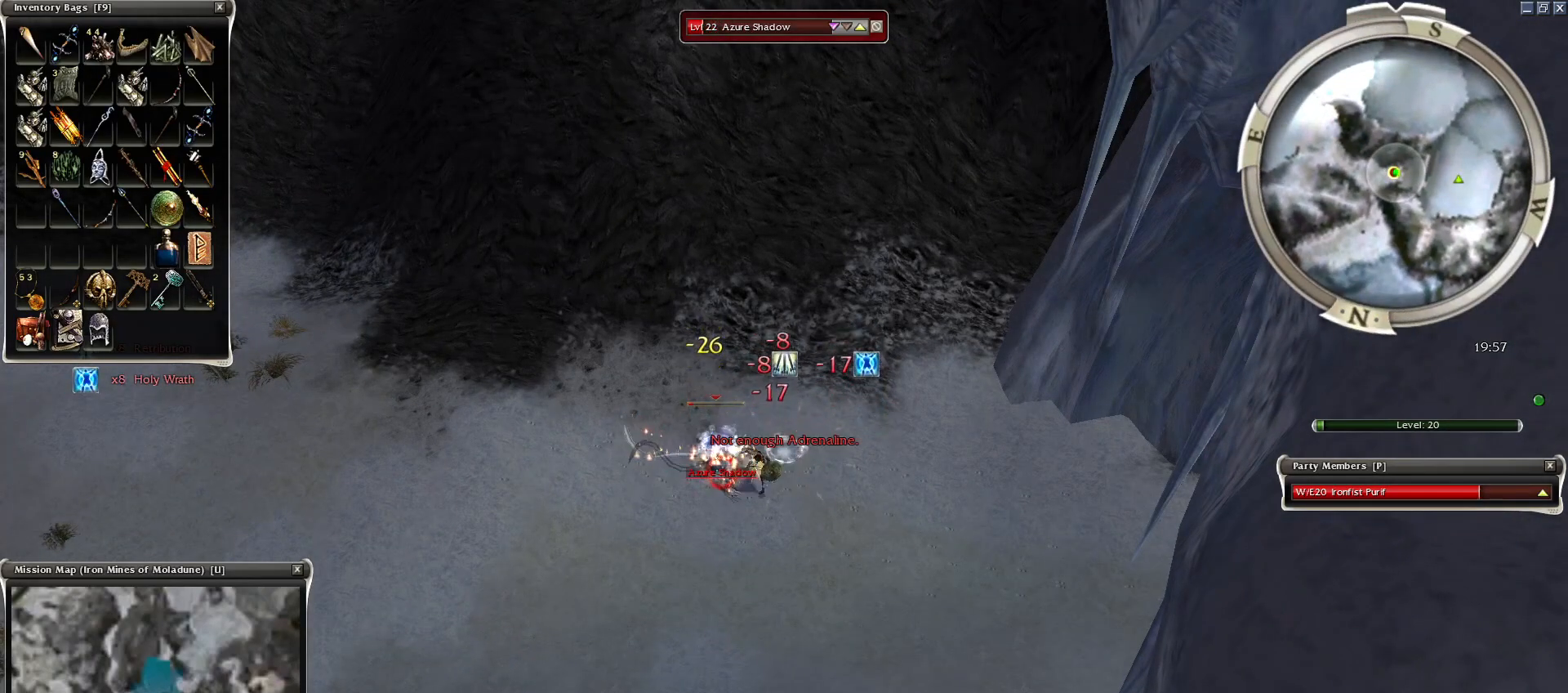
{"keys": [], "mouse": ["right"], "events": [[50, "mouse_right", "up"], [100, "mouse_right", "down"], [150, "space", "down"], [250, "mouse_right", "up"], [300, "space", "up"], [350, "mouse_right", "down"], [400, "mouse_right", "up"], [400, "space", "down"], [450, "mouse_right", "down"], [500, "space", "up"]]}
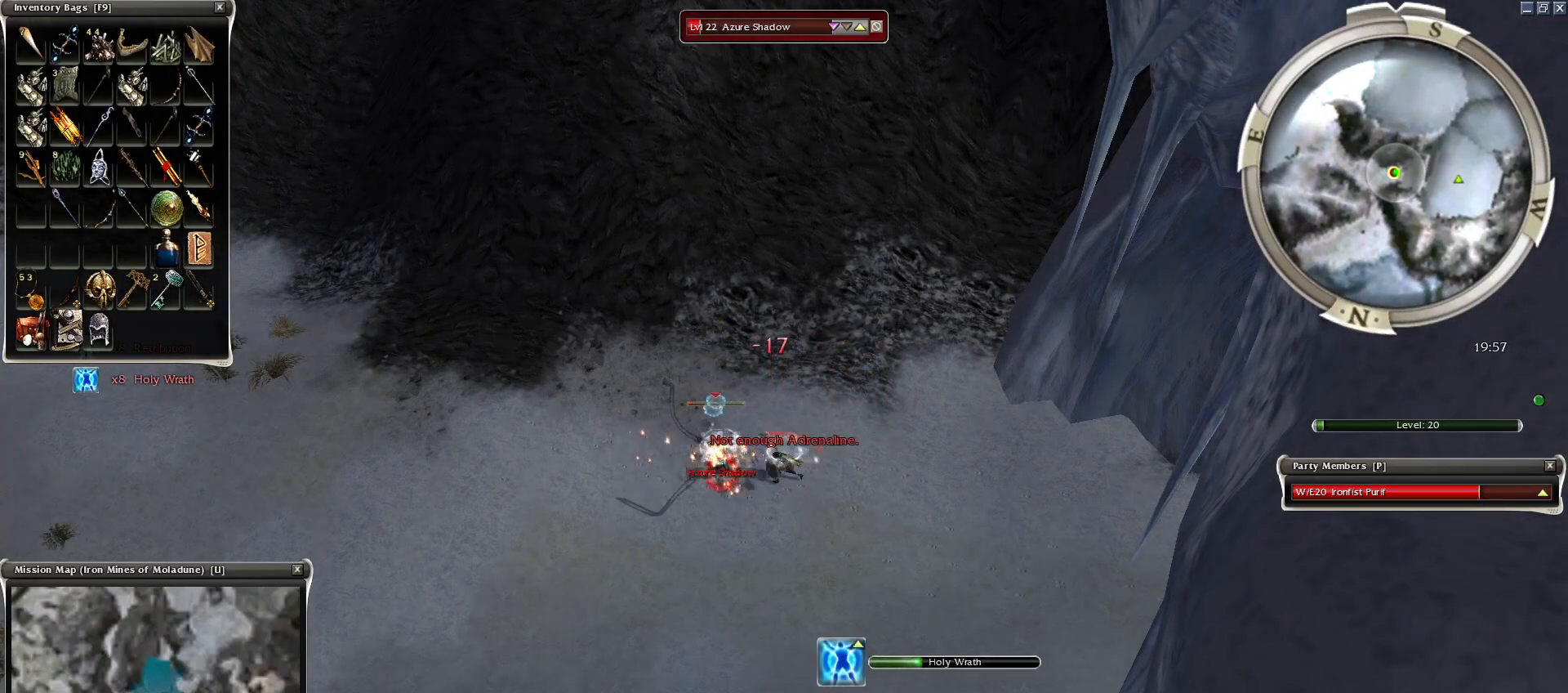
{"keys": [], "mouse": [], "events": [[50, "space", "down"], [100, "mouse_right", "up"], [200, "mouse_right", "down"], [250, "space", "up"], [300, "mouse_right", "up"], [334, "space", "down"], [500, "space", "up"]]}
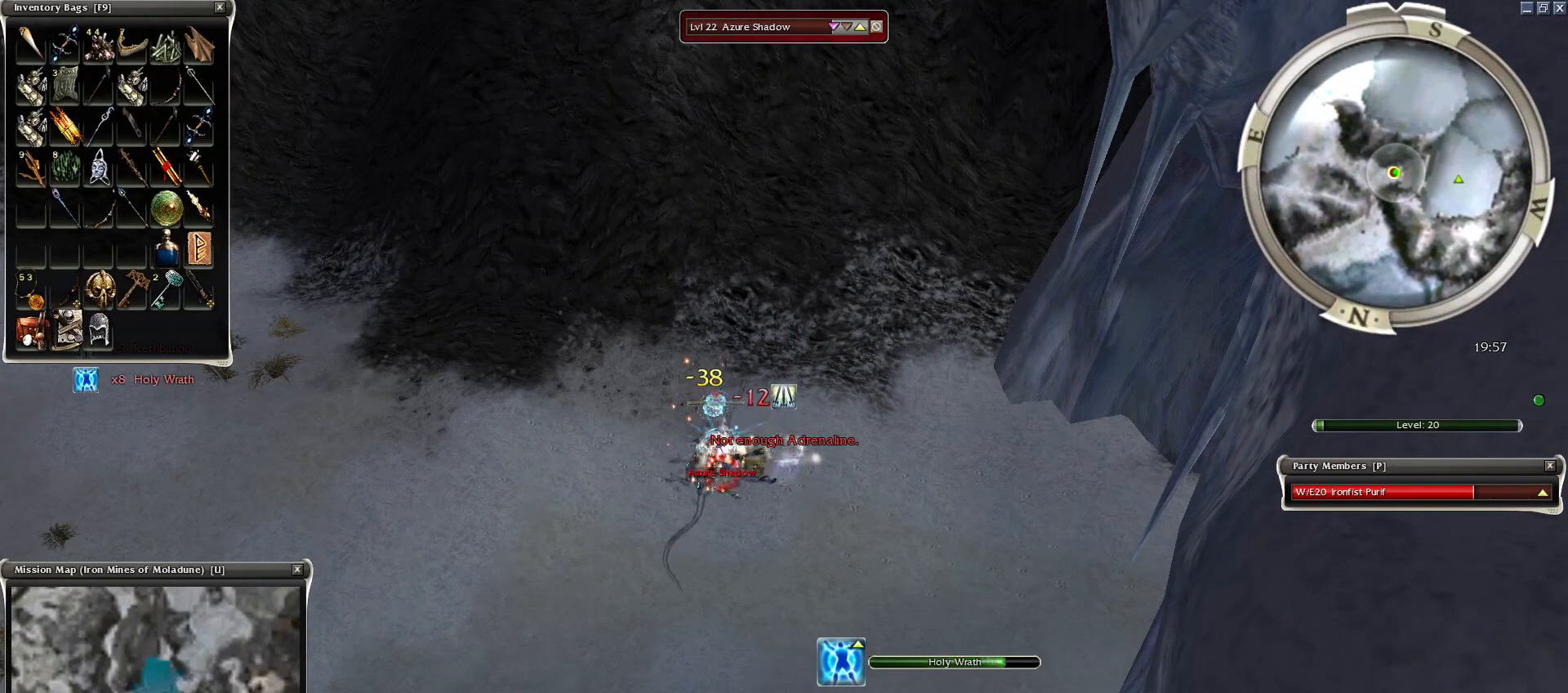
{"keys": ["space"], "mouse": ["right"], "events": [[100, "a", "down"], [100, "mouse_right", "down"], [150, "mouse_right", "up"], [250, "a", "up"], [450, "mouse_right", "down"], [450, "space", "down"]]}